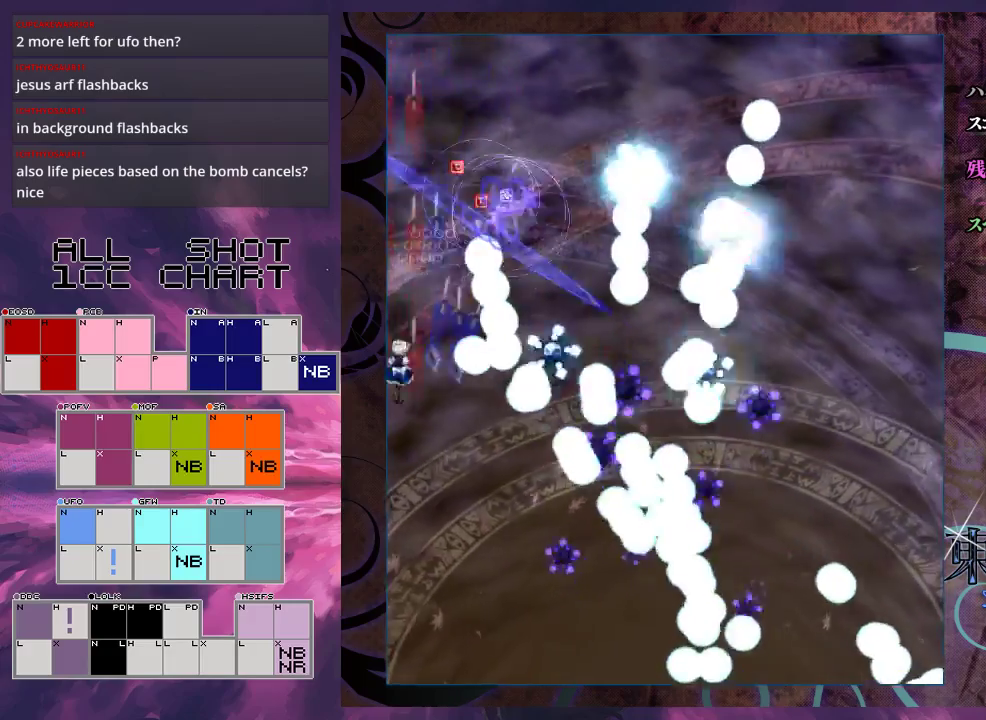
Gameplay with a controller (Xbox layout); each line is a JSON object with the inputs held at the frame after it (dt_ms = milliseconds from this image to that frame). "events" lists button and stick changes between this image and that frame as [ms after this image, input, new state], when the widget could be followed in between. Not read: L3 R3 right_stick.
{"dt_ms": 300, "buttons": ["X"], "left_stick": "down-right", "events": [[267, "left_stick", "down-right"]]}
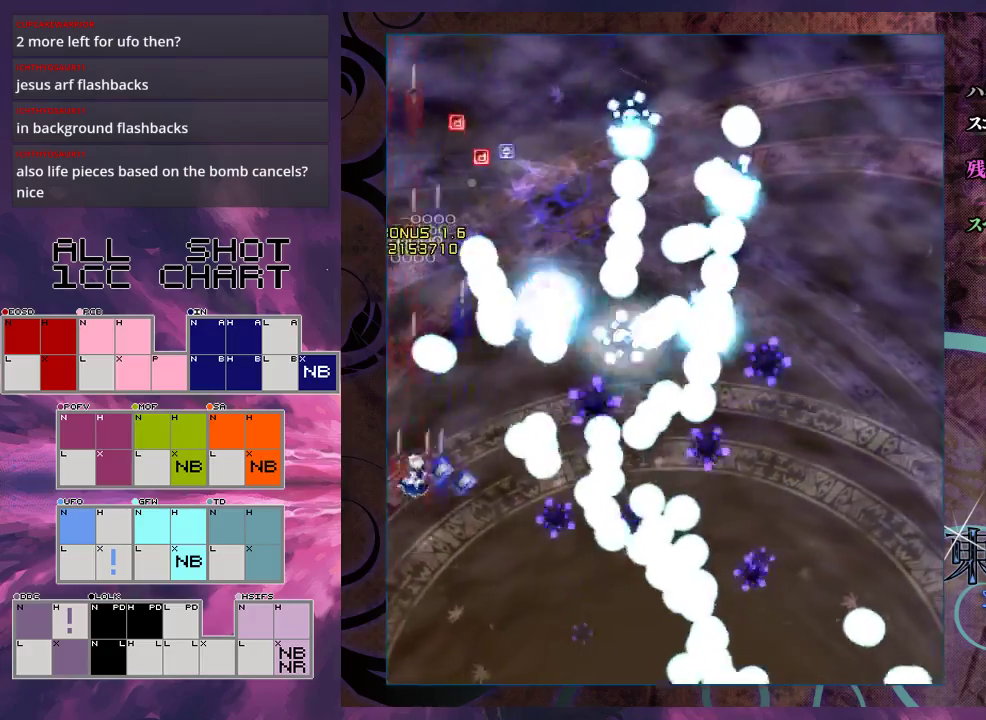
{"dt_ms": 700, "buttons": ["X"], "left_stick": "center", "events": [[67, "left_stick", "right"], [133, "left_stick", "center"], [567, "left_stick", "down-right"], [700, "left_stick", "center"]]}
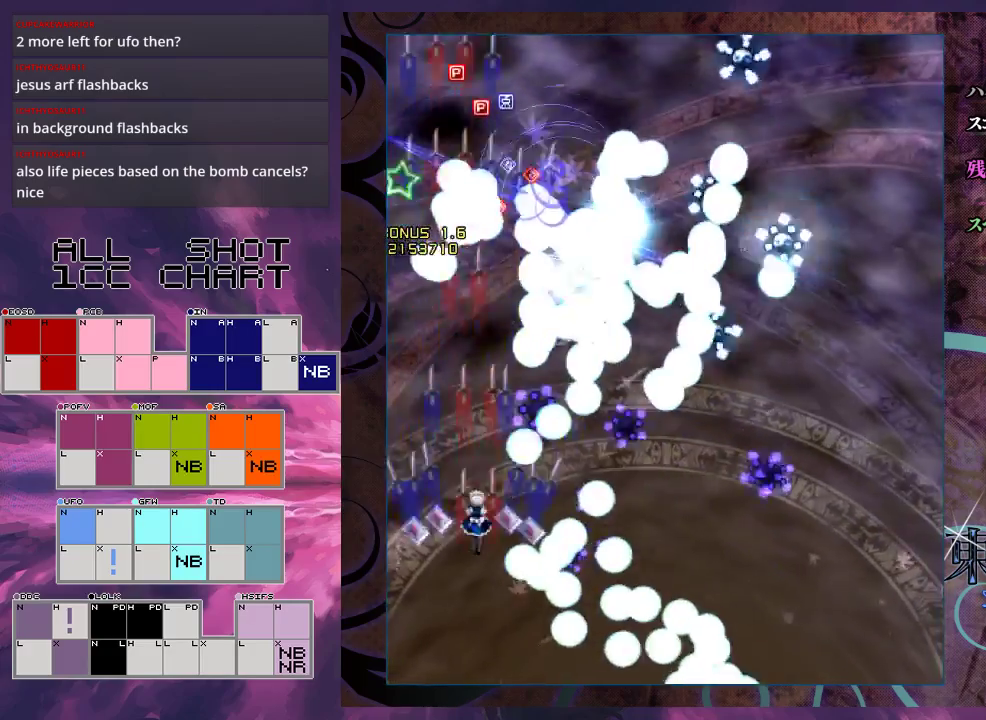
{"dt_ms": 500, "buttons": ["X"], "left_stick": "center", "events": [[167, "left_stick", "right"], [300, "left_stick", "center"]]}
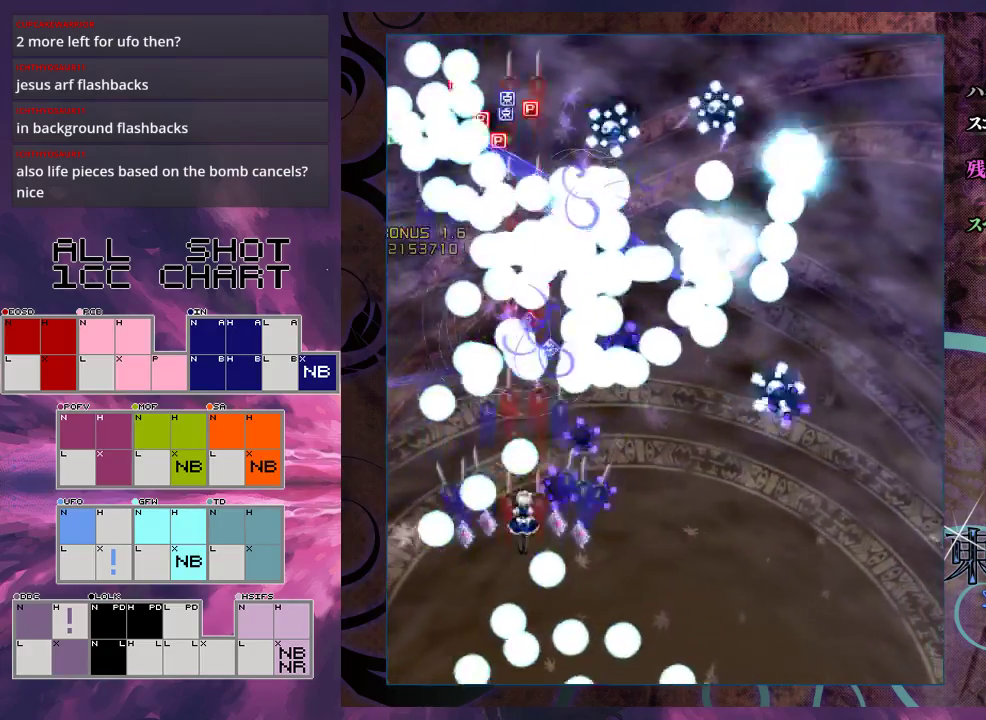
{"dt_ms": 500, "buttons": ["X"], "left_stick": "center", "events": [[200, "left_stick", "right"], [300, "left_stick", "down-right"], [433, "left_stick", "center"]]}
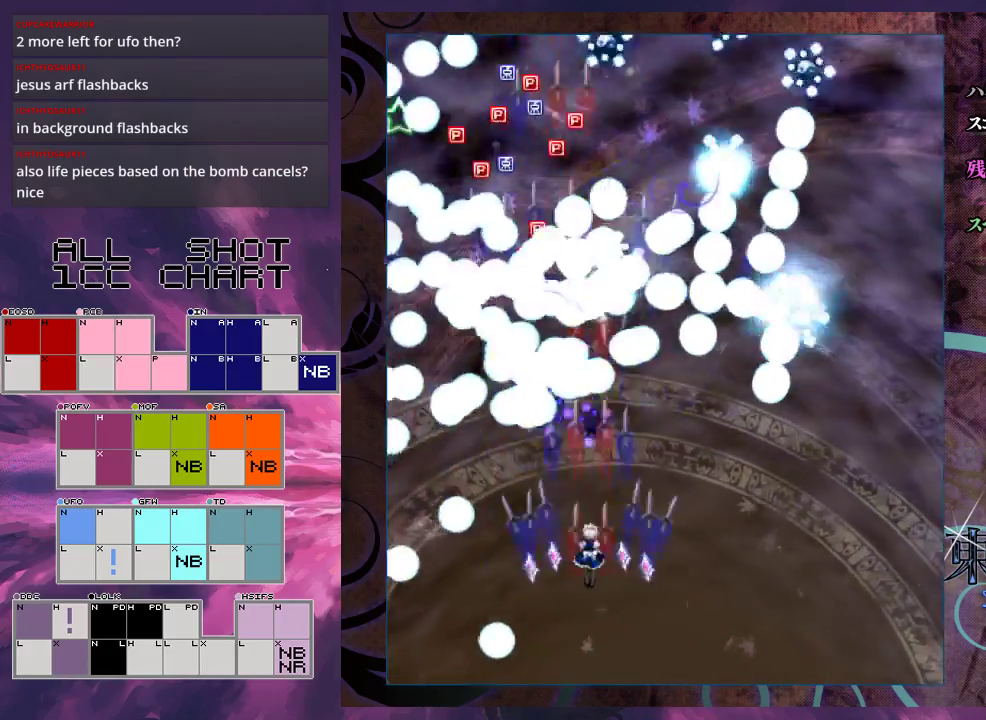
{"dt_ms": 500, "buttons": ["X"], "left_stick": "down", "events": [[367, "left_stick", "down"]]}
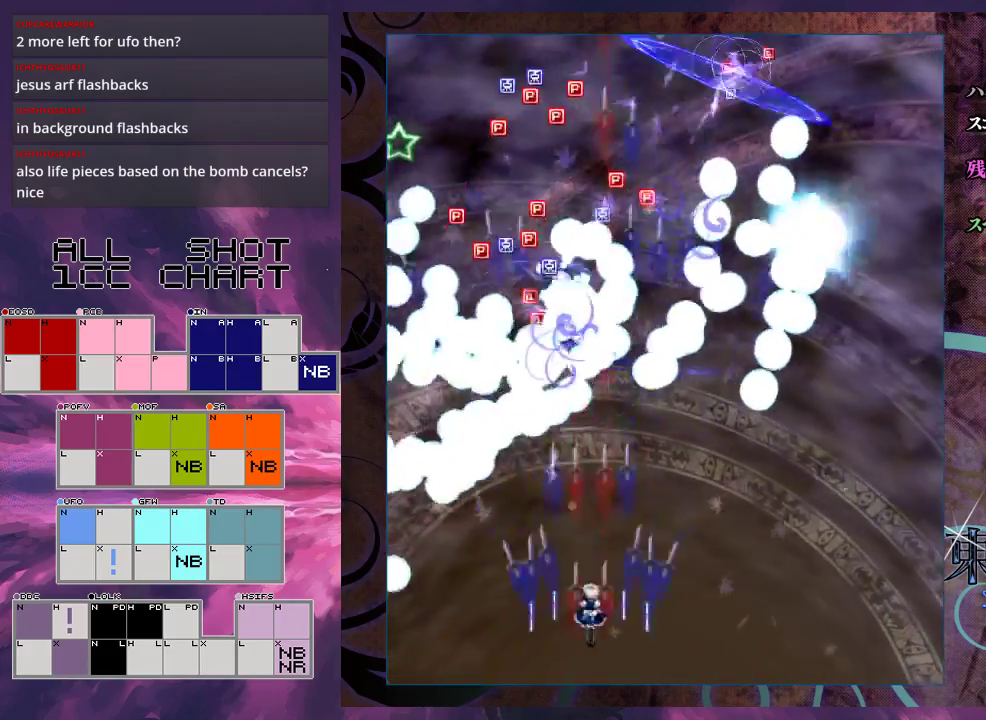
{"dt_ms": 500, "buttons": ["X"], "left_stick": "right", "events": [[33, "left_stick", "center"], [133, "left_stick", "right"], [267, "left_stick", "center"], [433, "left_stick", "right"]]}
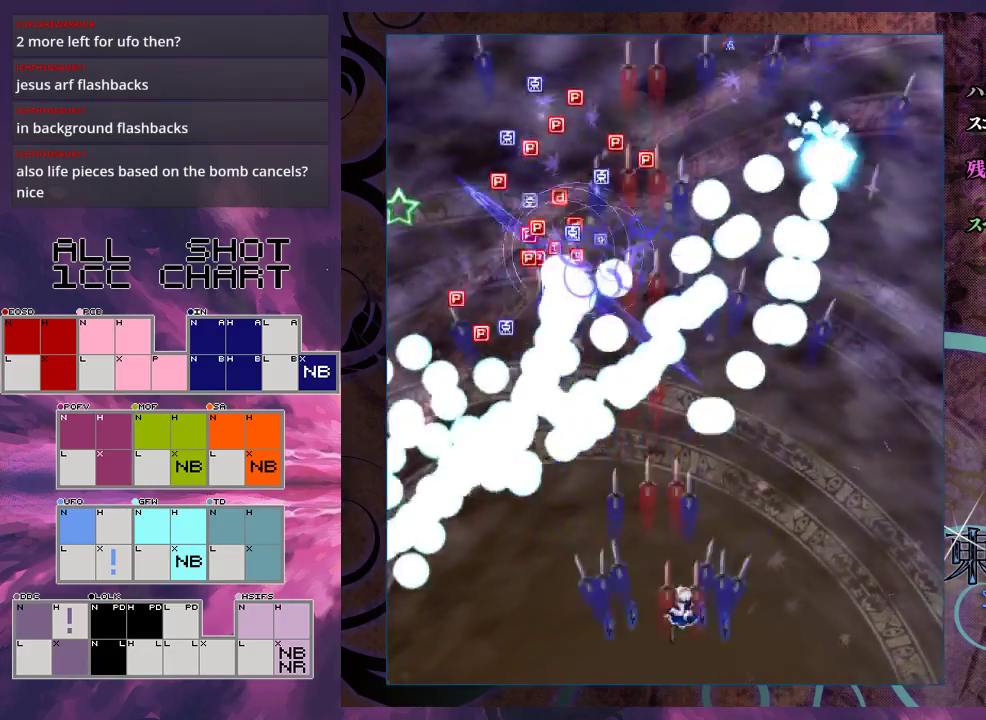
{"dt_ms": 600, "buttons": ["X"], "left_stick": "up-right", "events": [[133, "left_stick", "down-right"], [200, "left_stick", "center"], [333, "left_stick", "right"], [567, "left_stick", "up-right"]]}
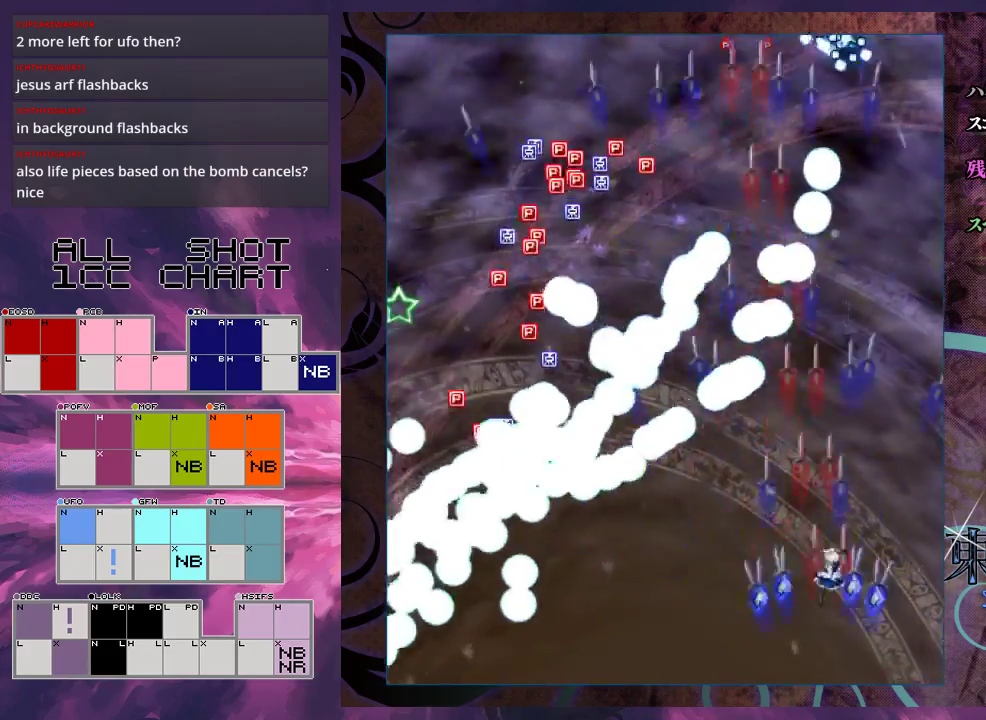
{"dt_ms": 400, "buttons": ["X"], "left_stick": "up-right", "events": [[67, "left_stick", "up"], [333, "left_stick", "up-right"]]}
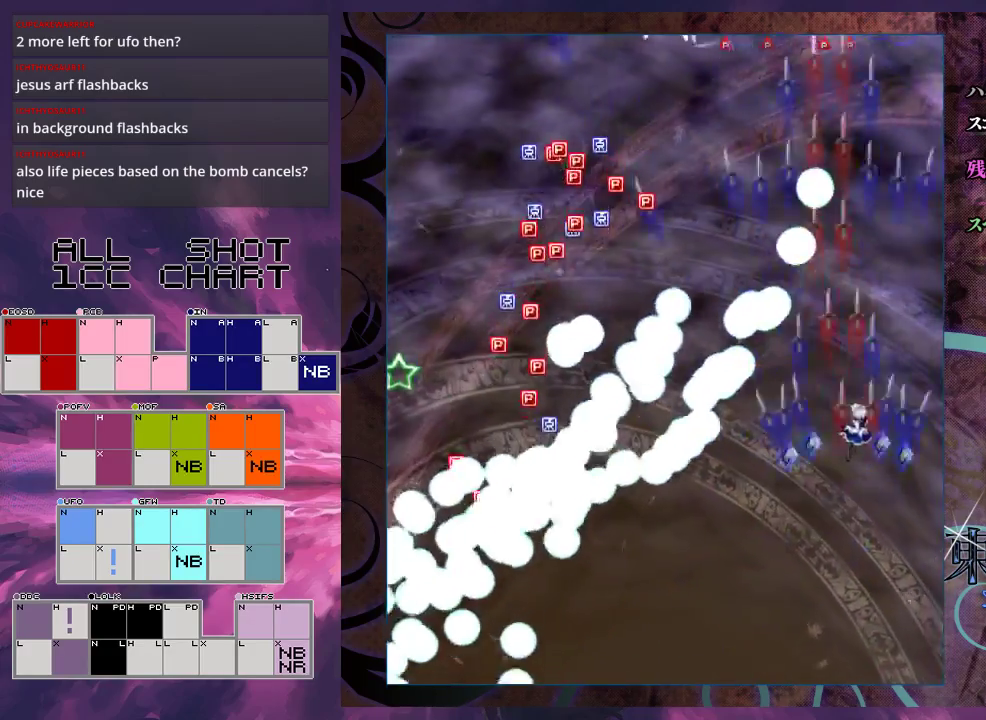
{"dt_ms": 500, "buttons": ["X"], "left_stick": "up", "events": [[200, "left_stick", "up"]]}